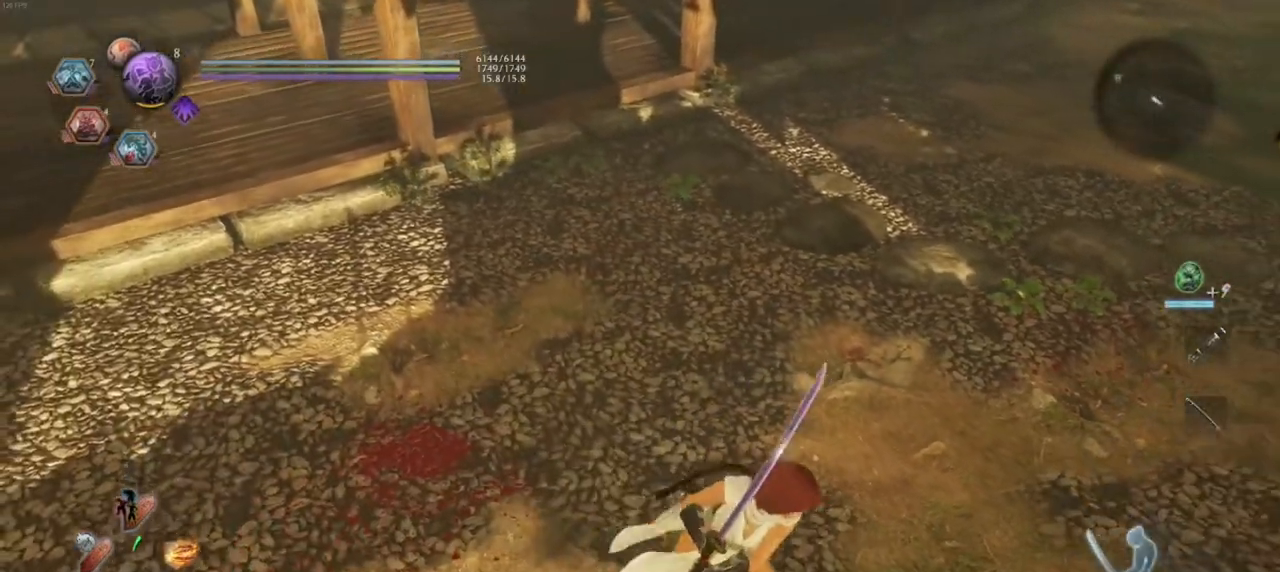
Gameplay with a controller (PlayStation layout); each line is a JSON object with the inputs held at the frame after it. "events" lists button and stick changes between this image and that frame as [ms after this image, input, new state], when the widget could be followed in between.
{"buttons": [], "left_stick": "up", "right_stick": "center", "events": [[50, "left_stick", "up-right"], [67, "right_stick", "down-right"], [267, "left_stick", "up"], [350, "right_stick", "right"], [450, "right_stick", "center"]]}
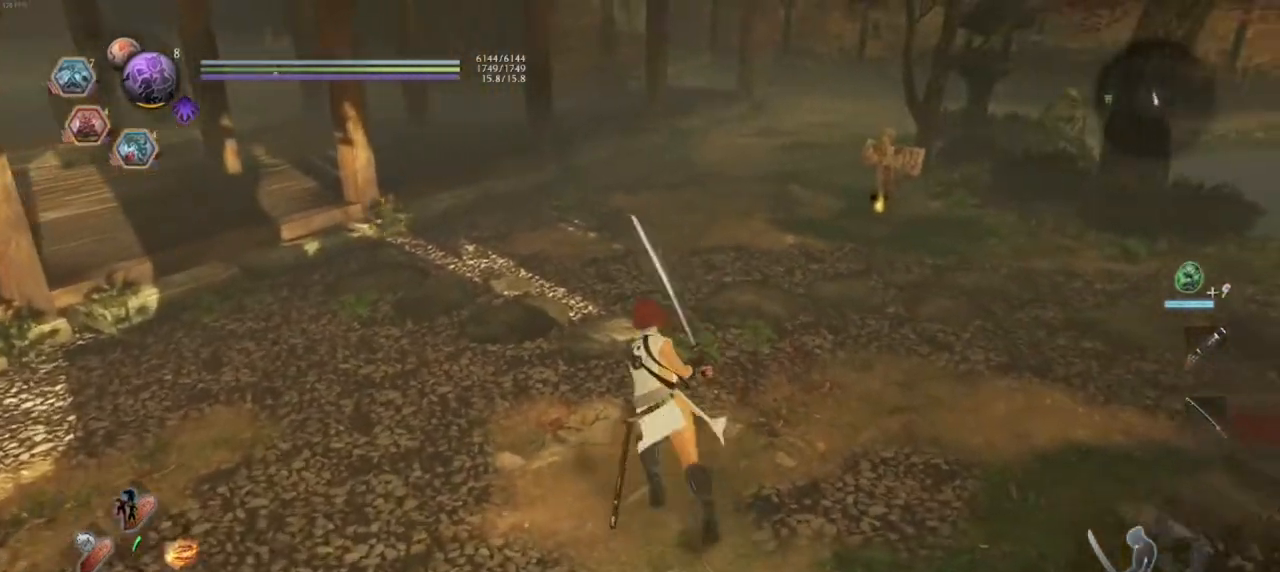
{"buttons": [], "left_stick": "right", "right_stick": "right", "events": [[367, "right_stick", "right"], [433, "left_stick", "right"]]}
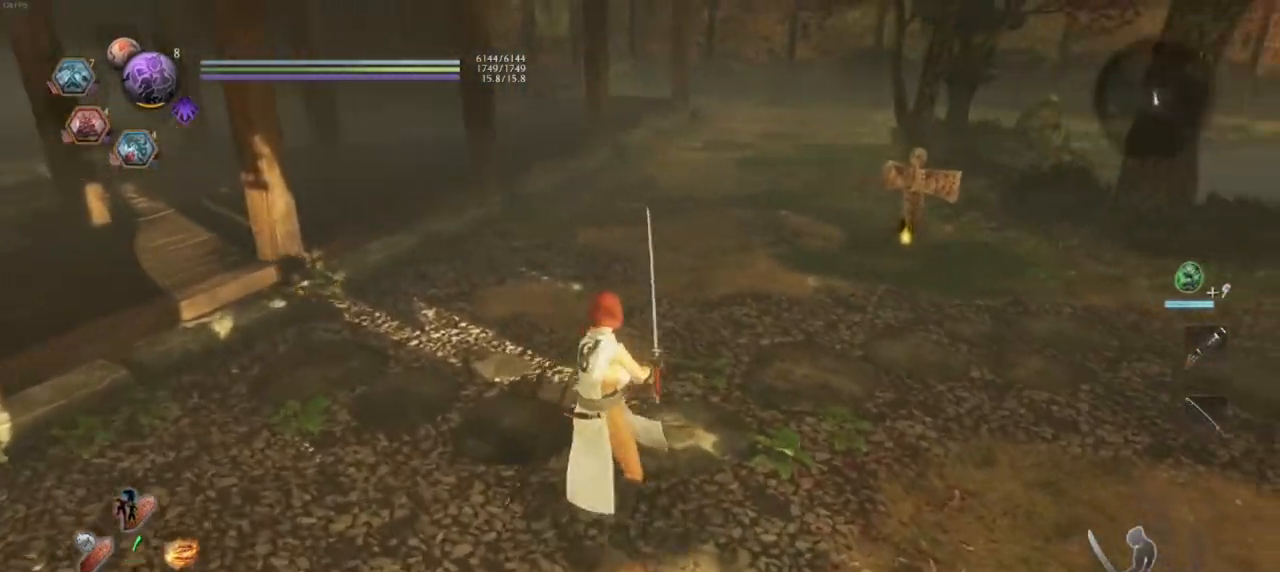
{"buttons": [], "left_stick": "down-right", "right_stick": "right", "events": [[167, "left_stick", "down-right"]]}
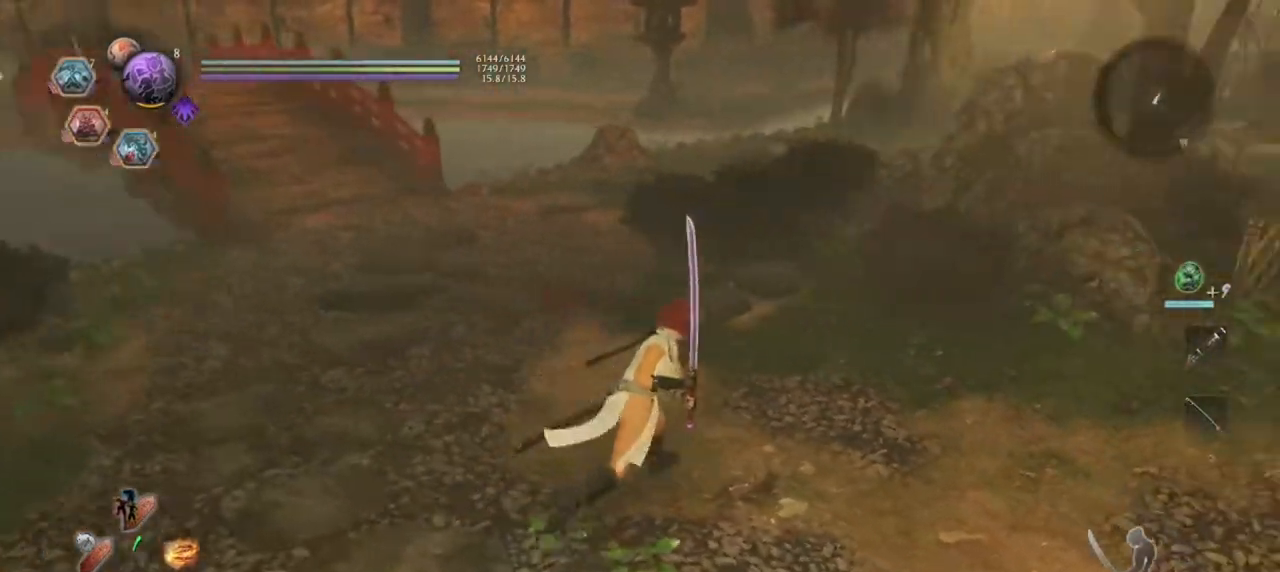
{"buttons": [], "left_stick": "up", "right_stick": "center", "events": [[383, "left_stick", "up-right"], [433, "right_stick", "center"], [500, "left_stick", "up"]]}
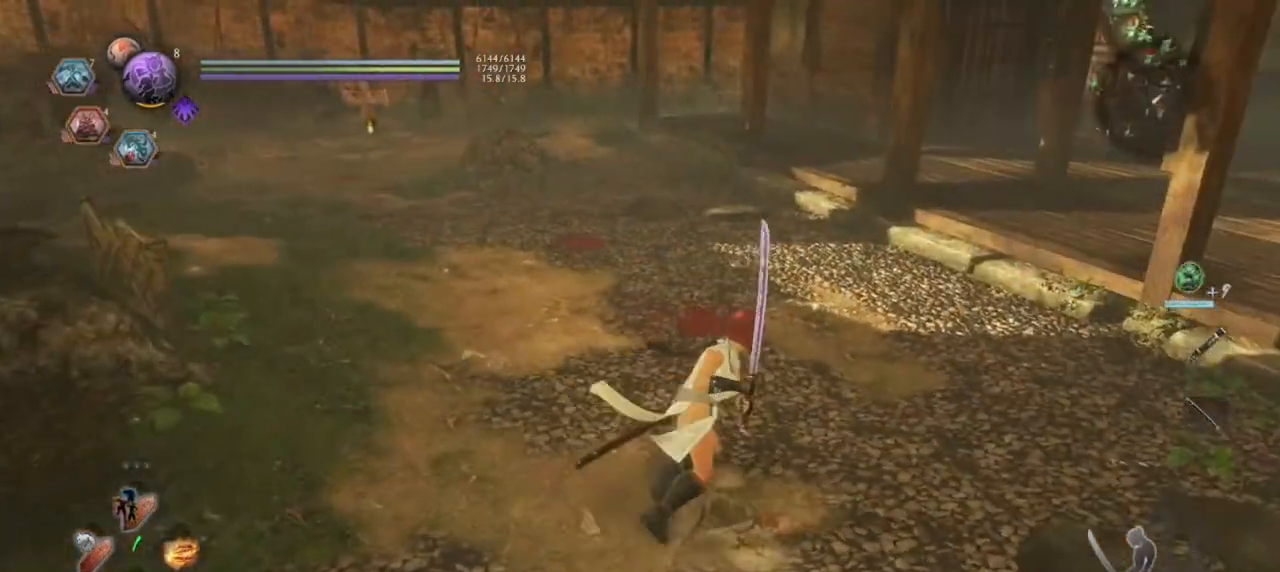
{"buttons": [], "left_stick": "up-left", "right_stick": "center", "events": [[100, "SQUARE", "down"], [233, "SQUARE", "up"], [350, "TRIANGLE", "down"], [450, "TRIANGLE", "up"], [500, "left_stick", "up-left"]]}
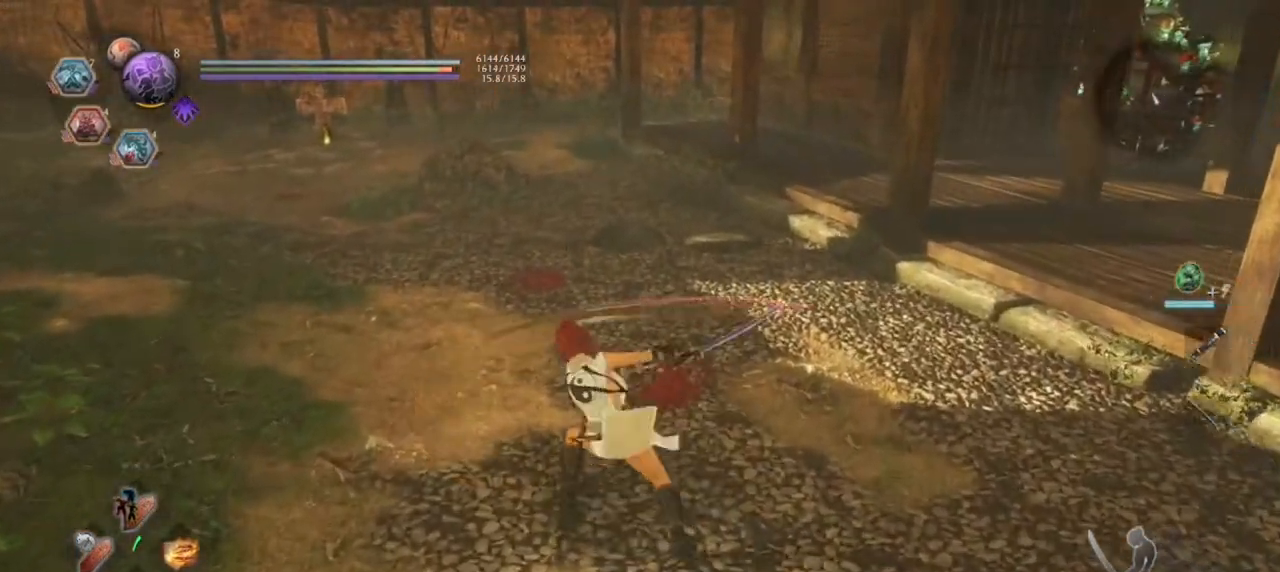
{"buttons": [], "left_stick": "center", "right_stick": "center", "events": [[150, "left_stick", "down-left"], [300, "left_stick", "center"]]}
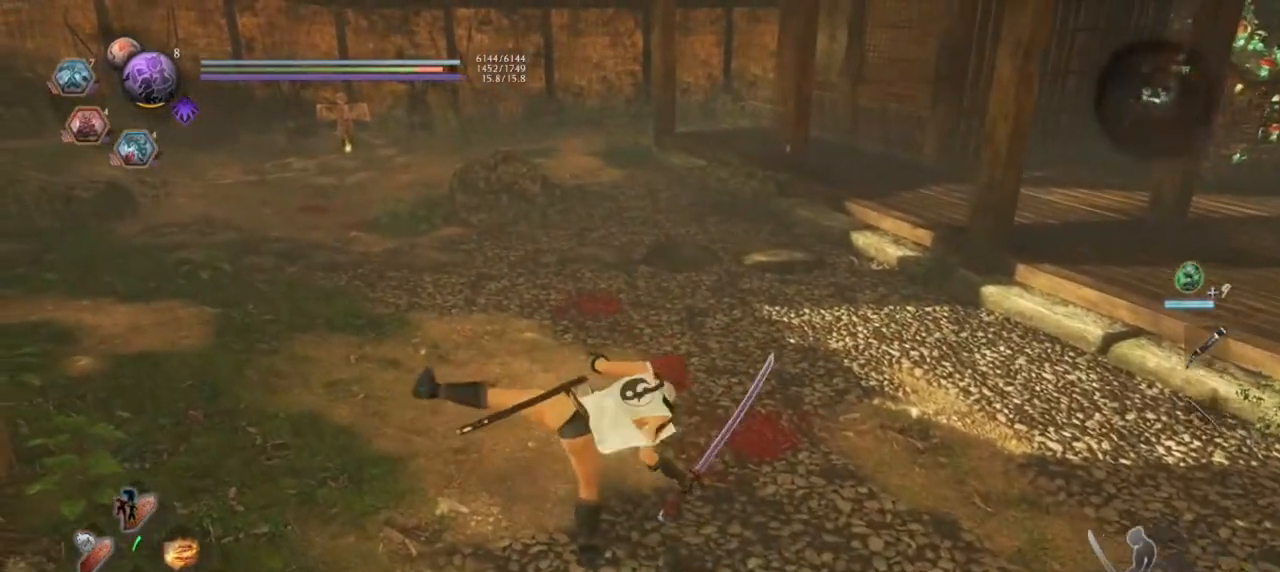
{"buttons": ["DPAD_DOWN"], "left_stick": "center", "right_stick": "center", "events": [[183, "DPAD_DOWN", "down"], [283, "DPAD_DOWN", "up"], [350, "DPAD_DOWN", "down"], [433, "DPAD_DOWN", "up"], [500, "DPAD_DOWN", "down"]]}
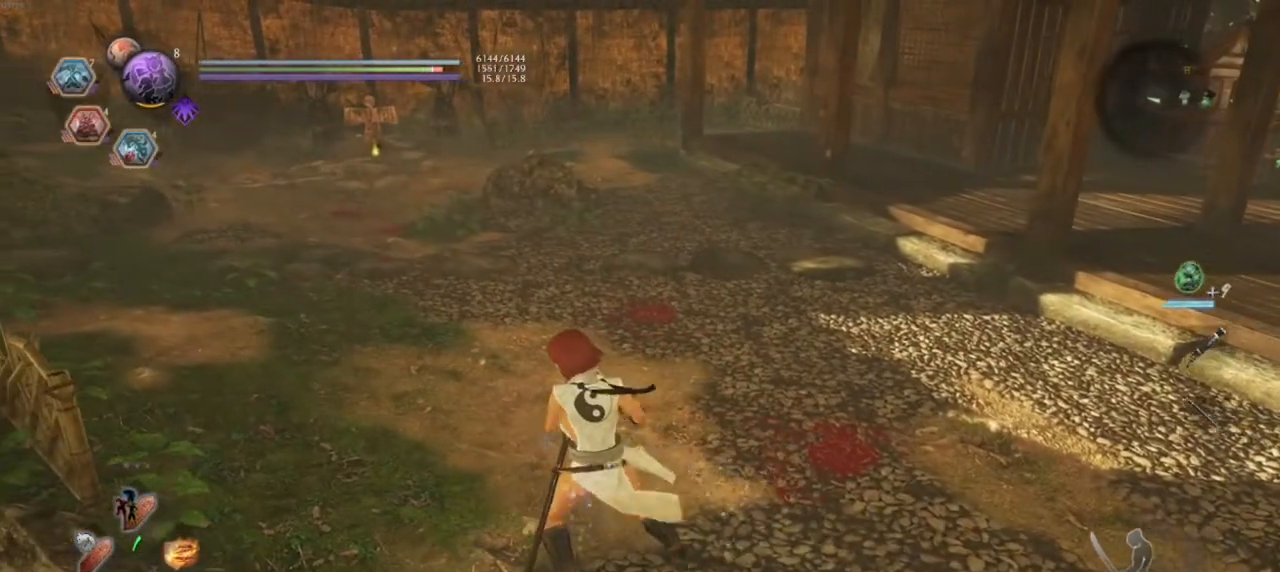
{"buttons": ["CROSS", "R1"], "left_stick": "center", "right_stick": "center", "events": [[67, "DPAD_DOWN", "up"], [133, "DPAD_DOWN", "down"], [200, "DPAD_DOWN", "up"], [267, "DPAD_DOWN", "down"], [433, "R1", "down"], [467, "CROSS", "down"], [467, "DPAD_DOWN", "up"]]}
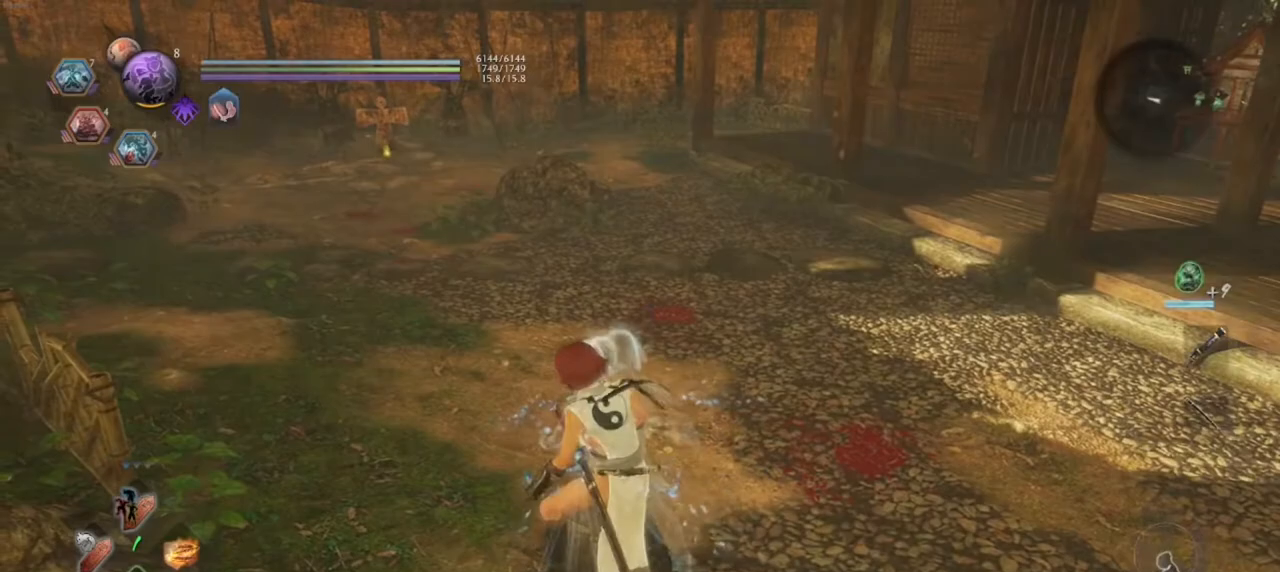
{"buttons": ["DPAD_RIGHT"], "left_stick": "center", "right_stick": "center", "events": [[117, "CROSS", "up"], [133, "R1", "up"], [167, "DPAD_RIGHT", "down"], [267, "DPAD_RIGHT", "up"], [333, "DPAD_RIGHT", "down"], [417, "DPAD_RIGHT", "up"], [483, "DPAD_RIGHT", "down"]]}
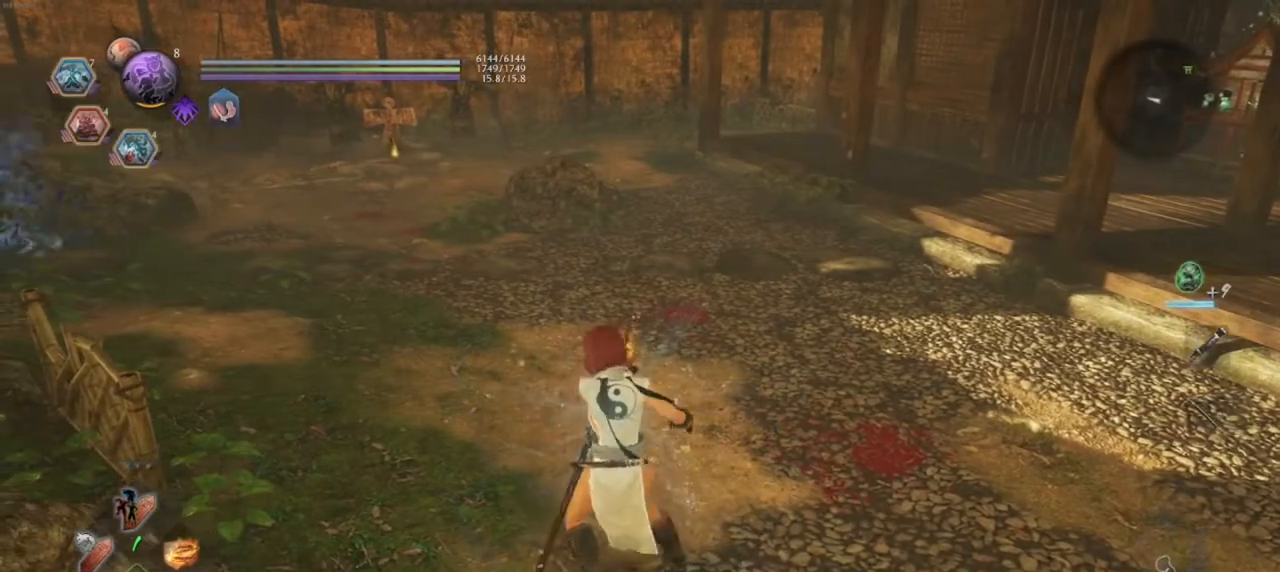
{"buttons": ["R2"], "left_stick": "up", "right_stick": "center", "events": [[150, "DPAD_RIGHT", "up"], [350, "R2", "down"], [367, "TRIANGLE", "down"], [467, "TRIANGLE", "up"], [467, "left_stick", "up"]]}
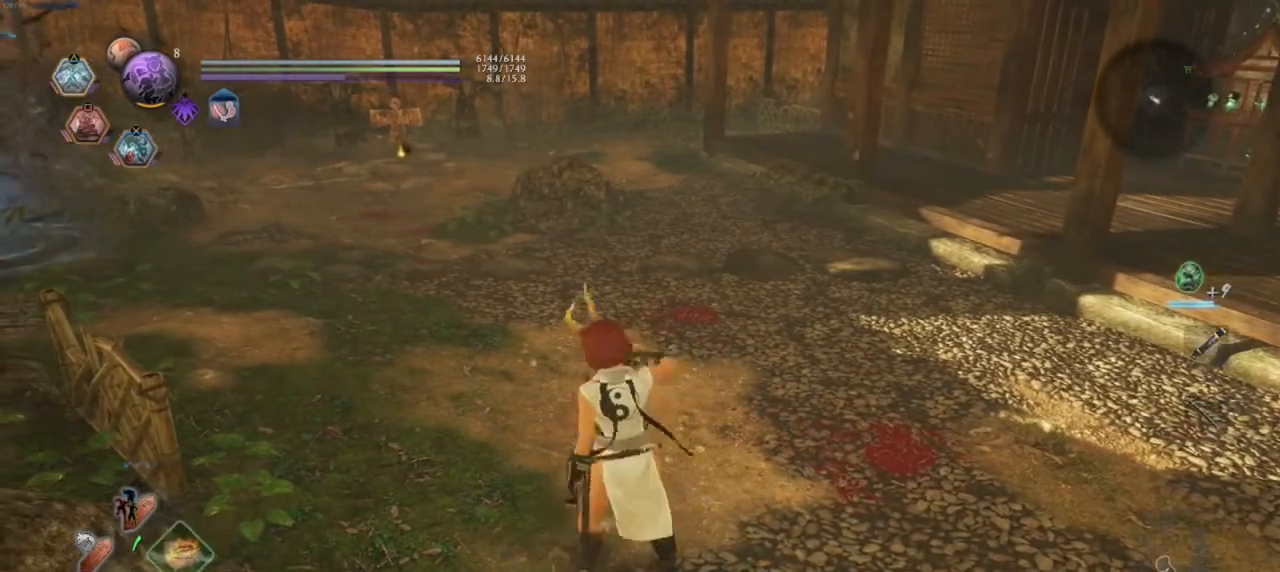
{"buttons": ["L1"], "left_stick": "center", "right_stick": "left", "events": [[17, "TRIANGLE", "down"], [150, "R2", "up"], [150, "TRIANGLE", "up"], [317, "right_stick", "left"], [367, "left_stick", "down"], [483, "L1", "down"], [483, "left_stick", "center"]]}
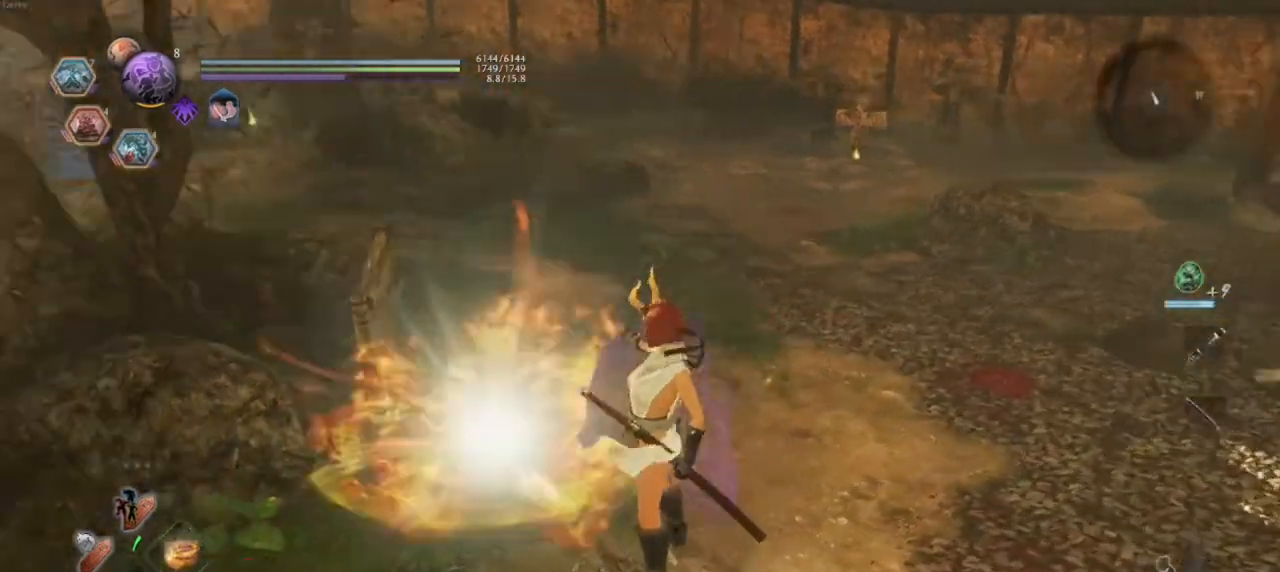
{"buttons": [], "left_stick": "up-right", "right_stick": "center", "events": [[67, "L1", "up"], [100, "right_stick", "center"], [150, "L1", "down"], [150, "R1", "down"], [150, "left_stick", "up-right"], [233, "SQUARE", "down"], [250, "L1", "up"], [300, "SQUARE", "up"], [317, "R1", "up"], [350, "R1", "down"], [417, "CROSS", "down"], [417, "SQUARE", "down"], [450, "CROSS", "up"], [450, "SQUARE", "up"], [467, "R1", "up"]]}
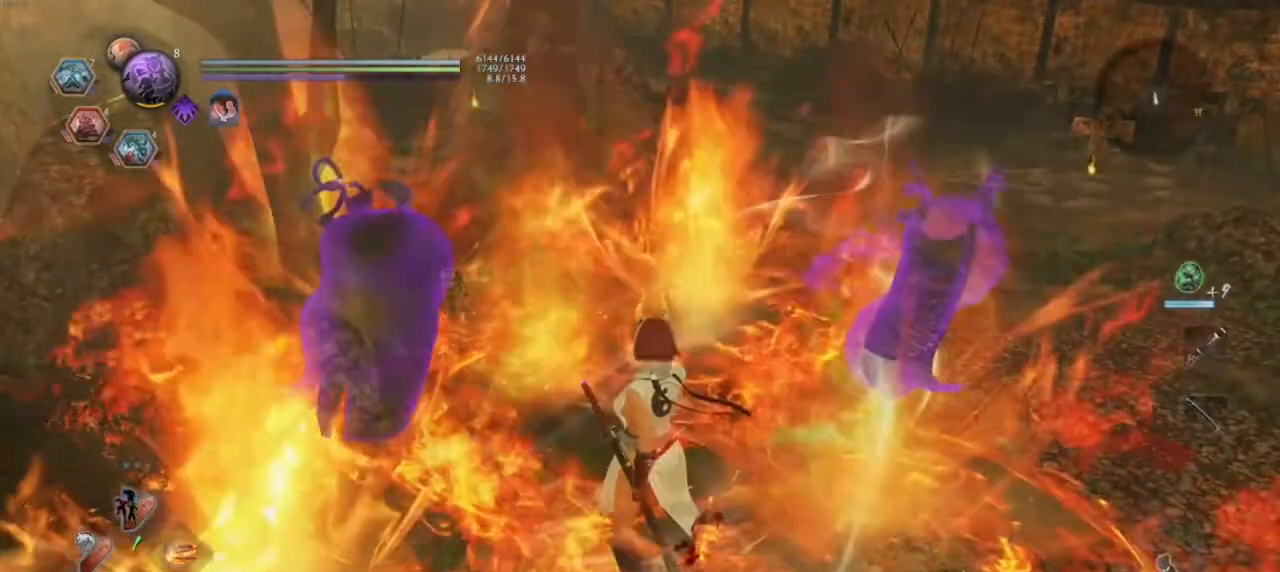
{"buttons": ["CROSS"], "left_stick": "up", "right_stick": "center", "events": [[83, "CROSS", "down"], [100, "left_stick", "up"]]}
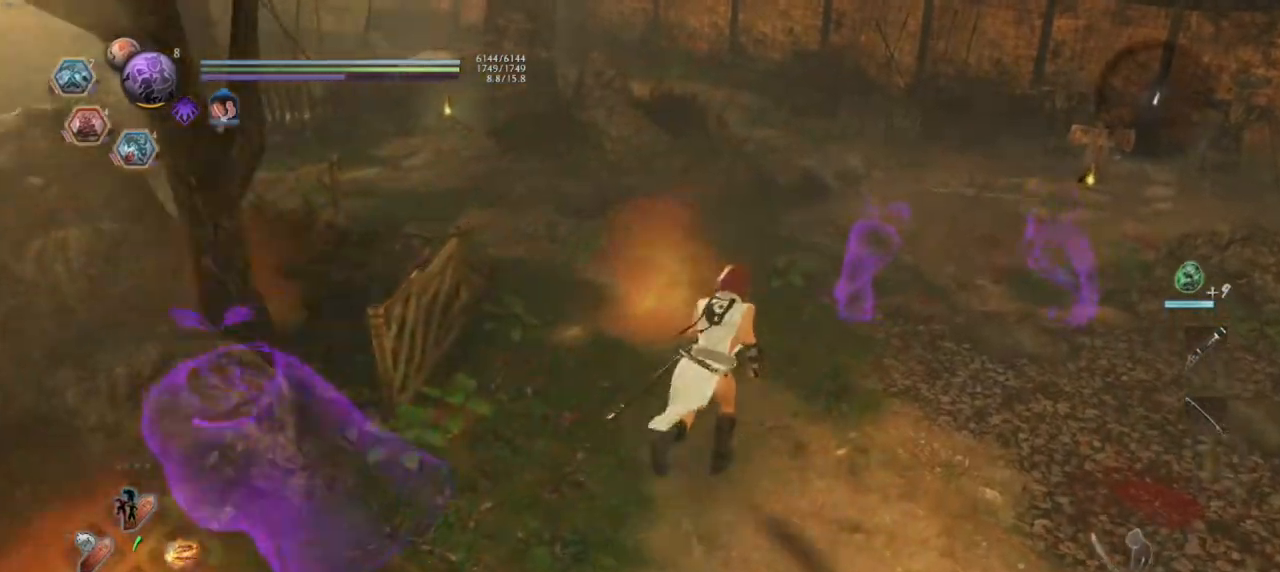
{"buttons": ["CROSS"], "left_stick": "down-left", "right_stick": "center", "events": [[33, "SQUARE", "down"], [50, "CROSS", "up"], [167, "CROSS", "down"], [167, "SQUARE", "up"], [367, "left_stick", "center"], [400, "CROSS", "up"], [417, "left_stick", "down-left"], [450, "CROSS", "down"]]}
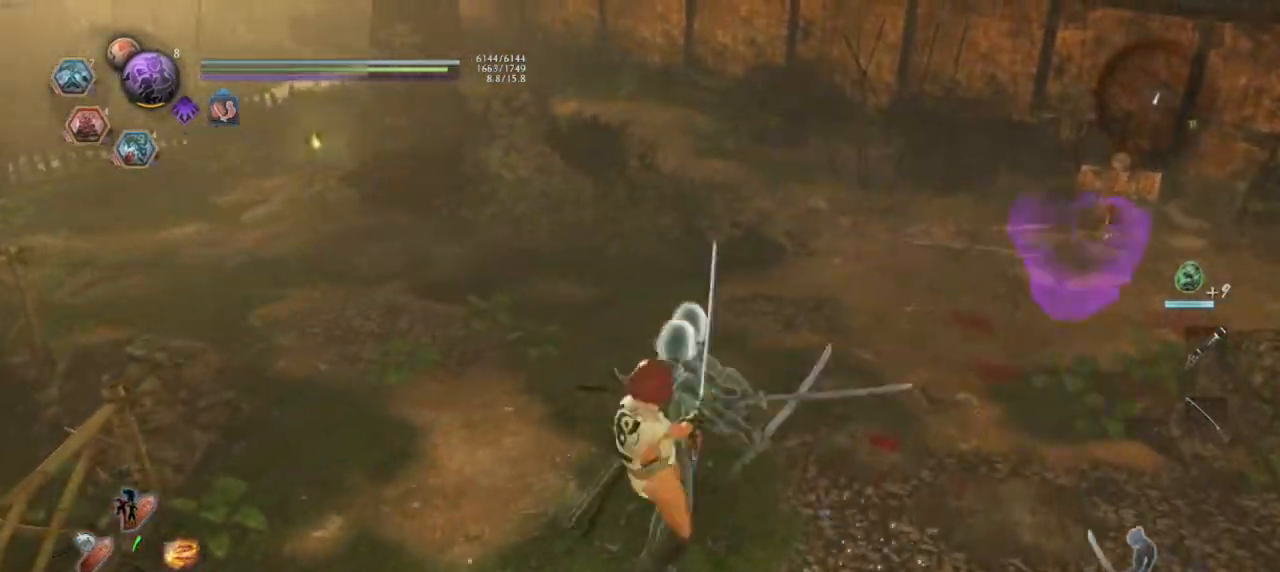
{"buttons": ["TRIANGLE"], "left_stick": "up", "right_stick": "center", "events": [[17, "CROSS", "up"], [117, "SQUARE", "down"], [183, "left_stick", "center"], [233, "SQUARE", "up"], [300, "left_stick", "up"], [350, "TRIANGLE", "down"], [417, "TRIANGLE", "up"], [500, "TRIANGLE", "down"]]}
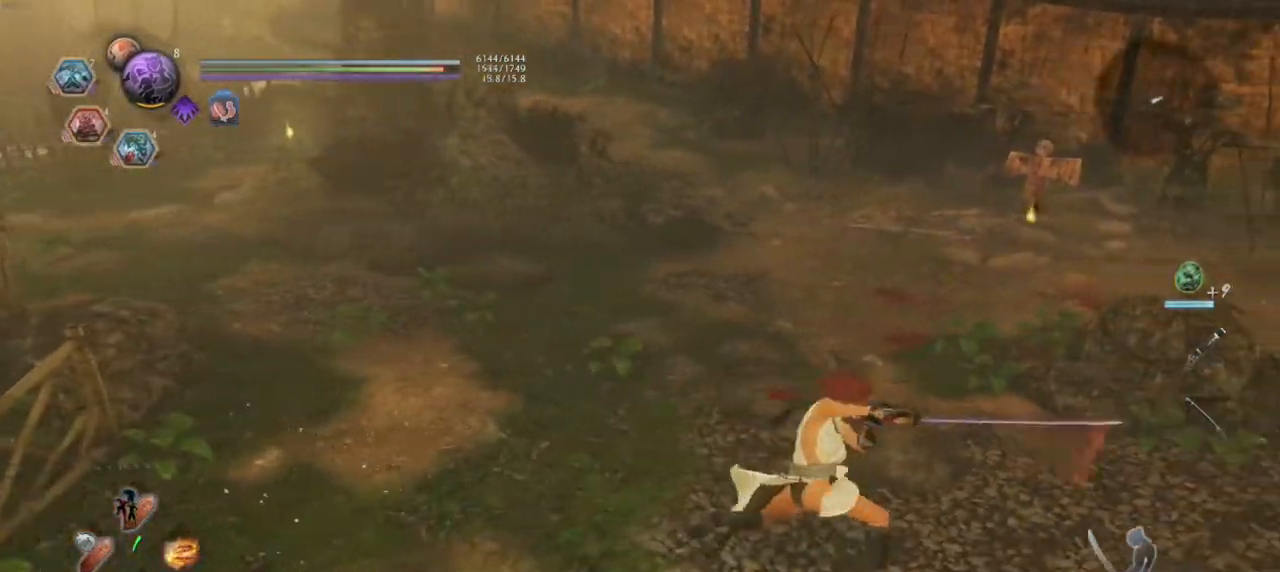
{"buttons": [], "left_stick": "center", "right_stick": "center", "events": [[67, "TRIANGLE", "up"], [183, "left_stick", "up-left"], [500, "left_stick", "center"]]}
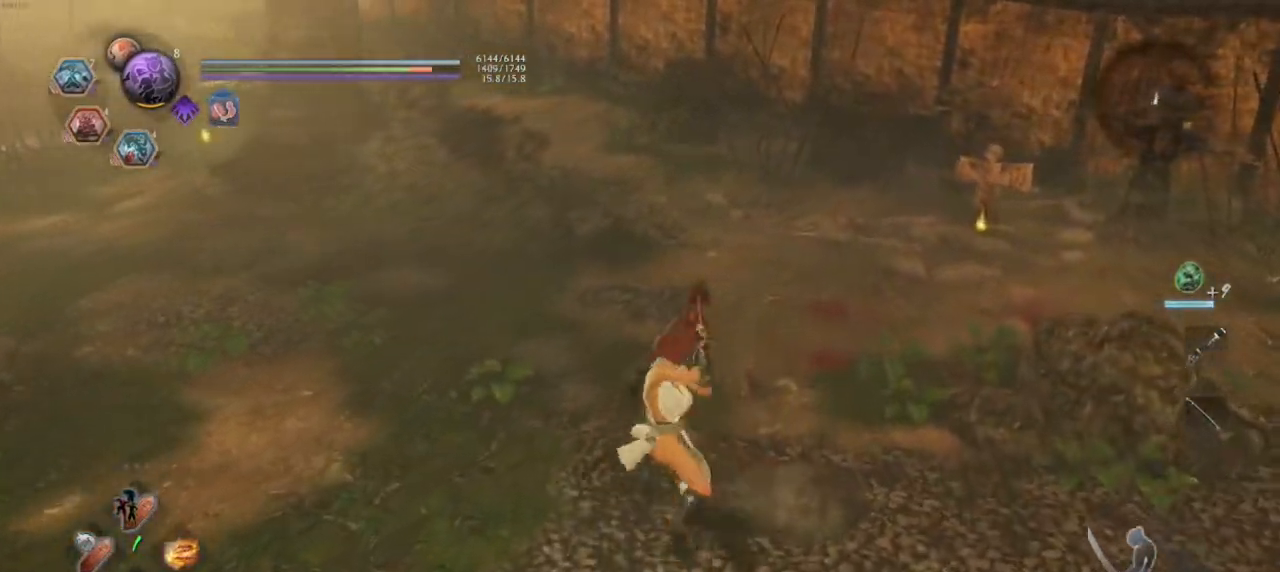
{"buttons": ["DPAD_RIGHT"], "left_stick": "center", "right_stick": "center", "events": [[333, "DPAD_RIGHT", "down"], [417, "DPAD_RIGHT", "up"], [500, "DPAD_RIGHT", "down"]]}
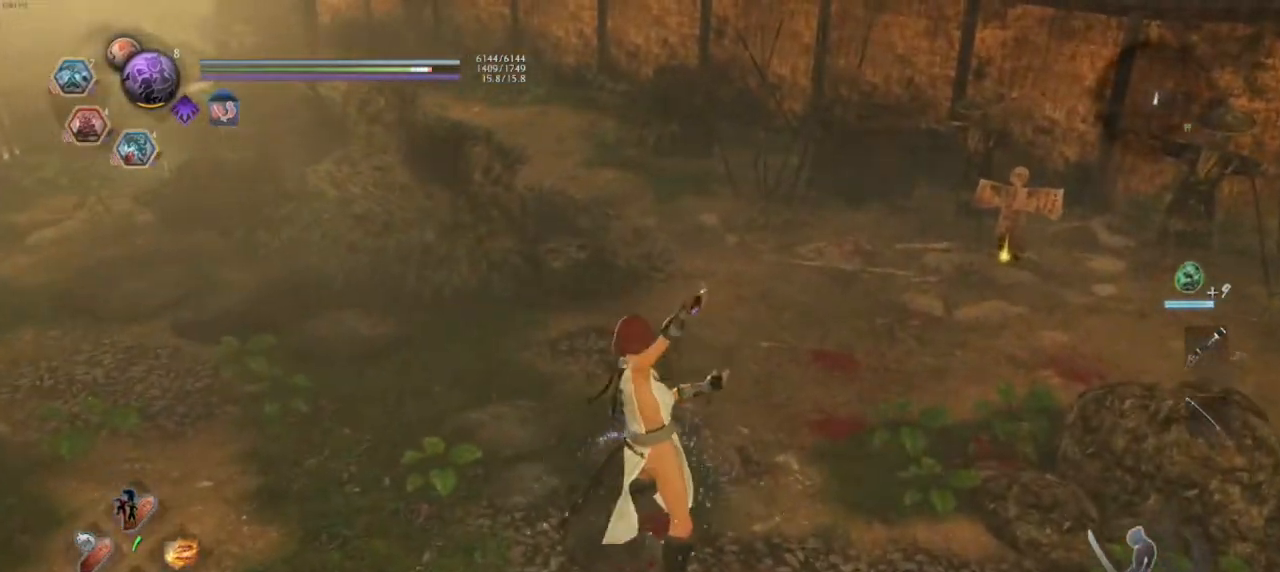
{"buttons": [], "left_stick": "center", "right_stick": "center", "events": [[67, "DPAD_RIGHT", "up"], [117, "DPAD_RIGHT", "down"], [200, "DPAD_RIGHT", "up"], [267, "DPAD_RIGHT", "down"], [333, "DPAD_RIGHT", "up"], [383, "DPAD_RIGHT", "down"], [483, "DPAD_RIGHT", "up"]]}
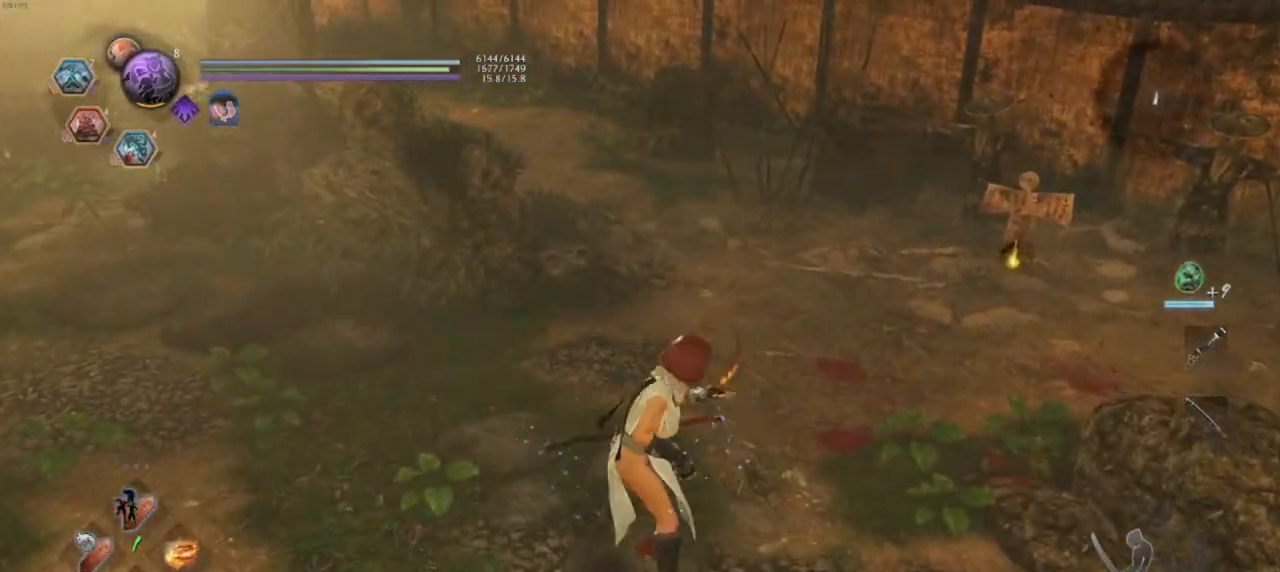
{"buttons": ["CIRCLE", "R2"], "left_stick": "down-left", "right_stick": "center", "events": [[17, "DPAD_RIGHT", "down"], [100, "DPAD_RIGHT", "up"], [100, "R1", "down"], [217, "R1", "up"], [300, "left_stick", "down-left"], [400, "R2", "down"], [433, "CIRCLE", "down"]]}
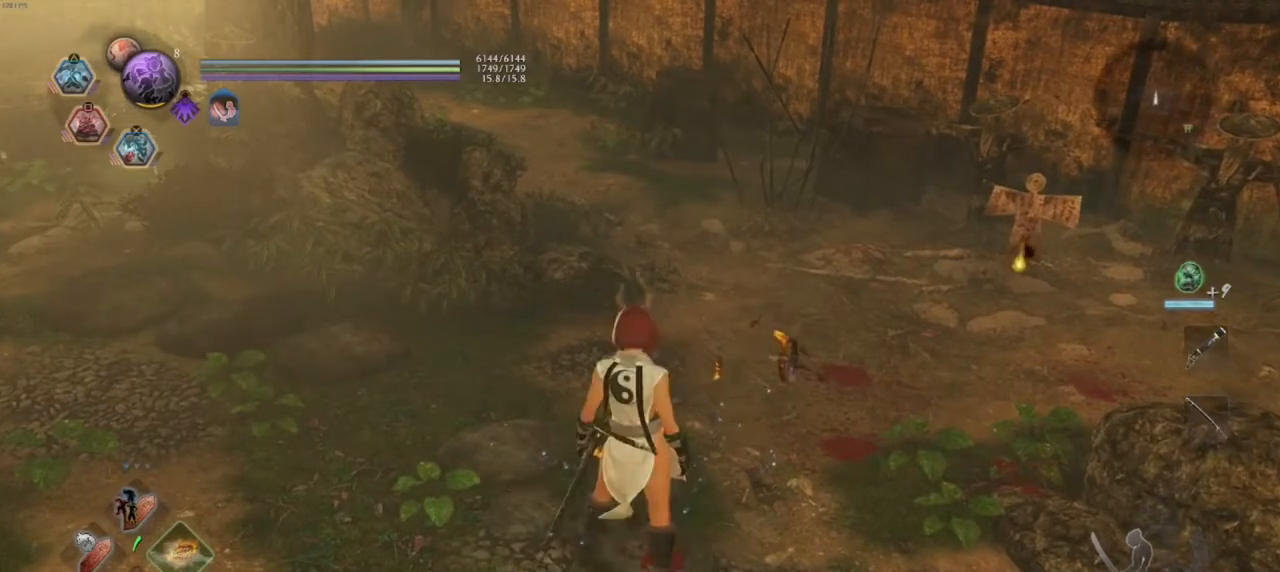
{"buttons": ["L1"], "left_stick": "down-left", "right_stick": "up-left", "events": [[33, "CIRCLE", "up"], [117, "CIRCLE", "down"], [250, "CIRCLE", "up"], [250, "R2", "up"], [317, "L1", "down"], [400, "L1", "up"], [400, "right_stick", "up-right"], [500, "L1", "down"], [500, "right_stick", "up-left"]]}
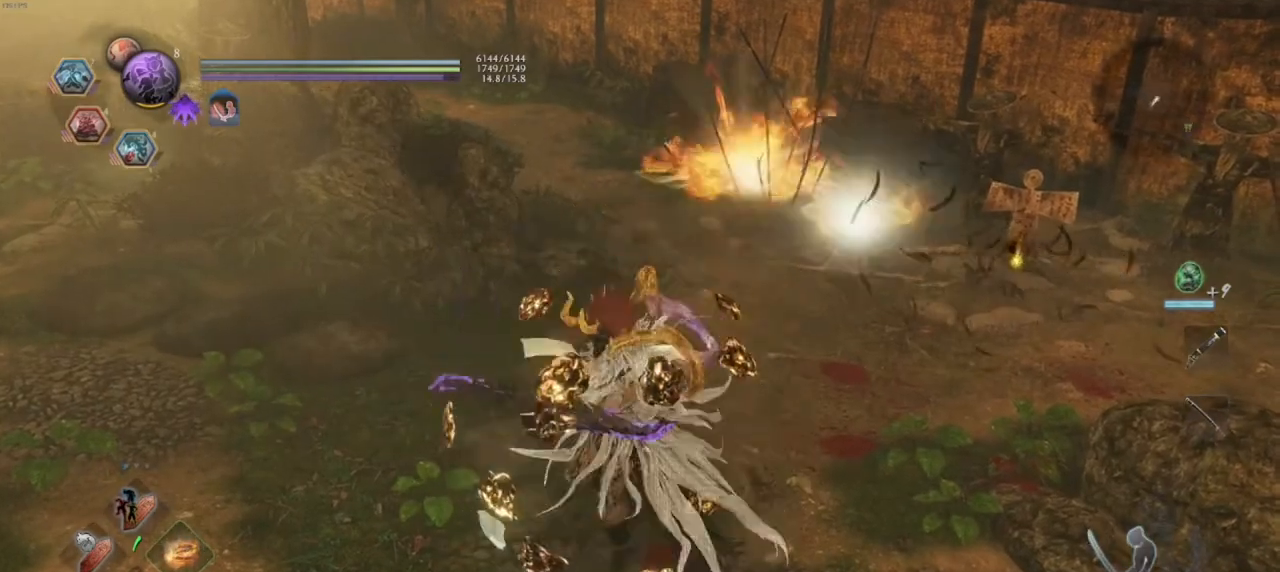
{"buttons": ["SQUARE"], "left_stick": "center", "right_stick": "center", "events": [[83, "L1", "up"], [83, "left_stick", "down"], [150, "right_stick", "center"], [217, "left_stick", "center"], [233, "R1", "down"], [267, "SQUARE", "down"], [350, "SQUARE", "up"], [367, "R1", "up"], [483, "SQUARE", "down"]]}
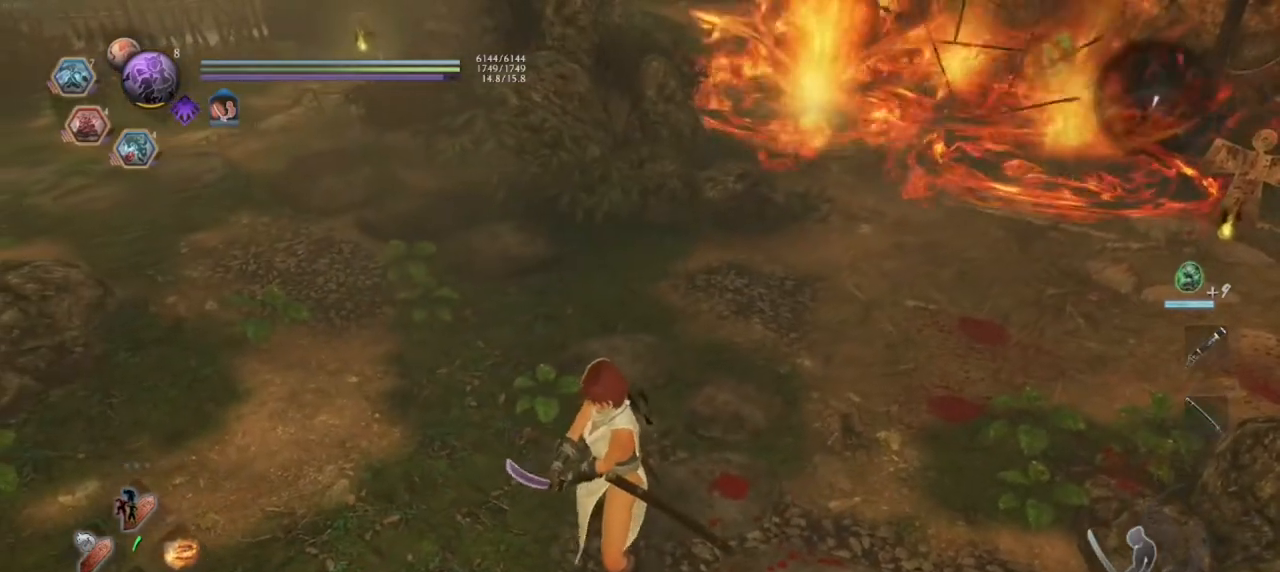
{"buttons": [], "left_stick": "up", "right_stick": "center", "events": [[50, "left_stick", "up"], [83, "SQUARE", "up"], [217, "TRIANGLE", "down"], [283, "TRIANGLE", "up"], [350, "TRIANGLE", "down"], [450, "TRIANGLE", "up"]]}
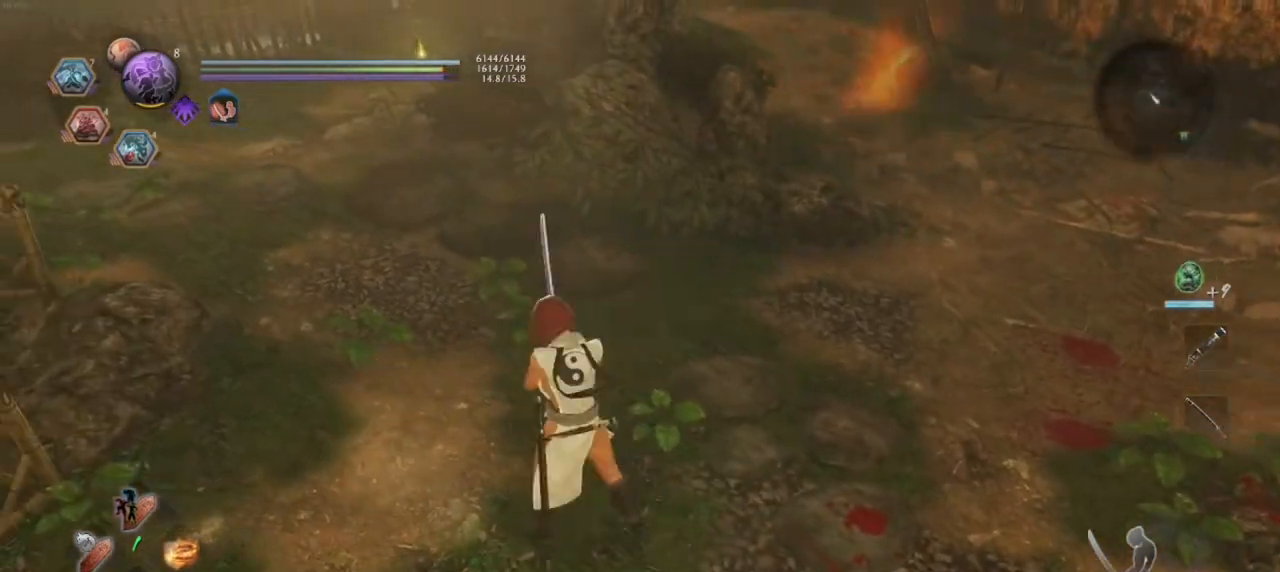
{"buttons": [], "left_stick": "center", "right_stick": "center", "events": [[83, "left_stick", "center"], [150, "right_stick", "down-right"], [450, "right_stick", "center"]]}
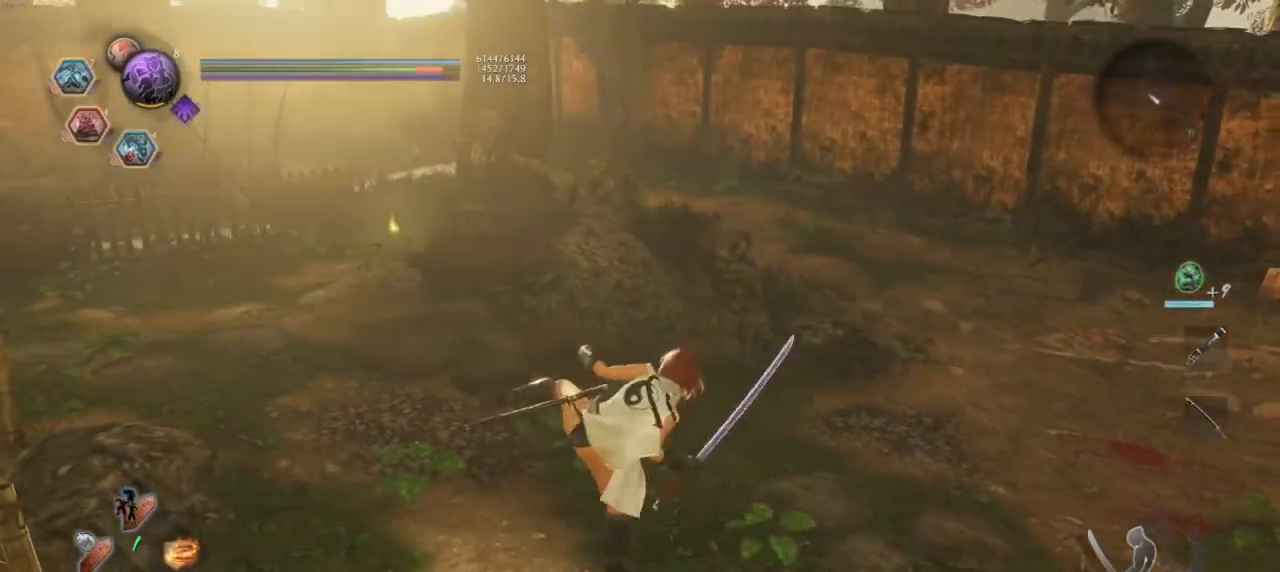
{"buttons": [], "left_stick": "center", "right_stick": "center", "events": [[117, "DPAD_DOWN", "down"], [183, "DPAD_DOWN", "up"], [267, "DPAD_DOWN", "down"], [350, "DPAD_DOWN", "up"], [400, "DPAD_DOWN", "down"], [483, "DPAD_DOWN", "up"]]}
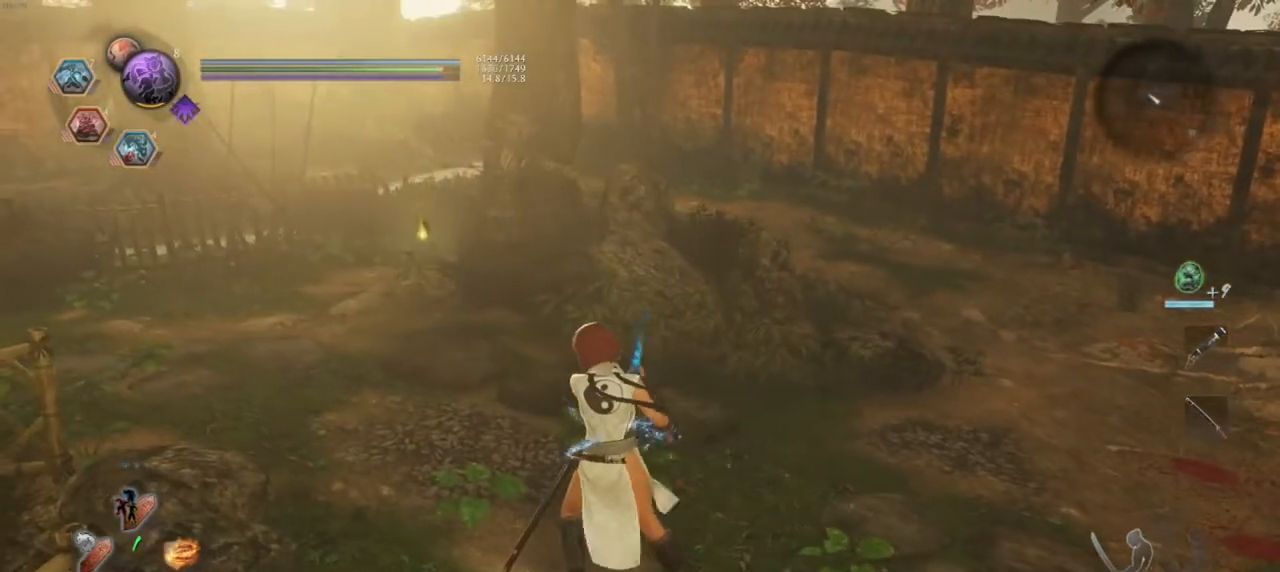
{"buttons": [], "left_stick": "center", "right_stick": "center", "events": [[50, "DPAD_DOWN", "down"], [133, "DPAD_DOWN", "up"], [167, "DPAD_DOWN", "down"], [267, "DPAD_DOWN", "up"], [283, "R1", "down"], [417, "R1", "up"]]}
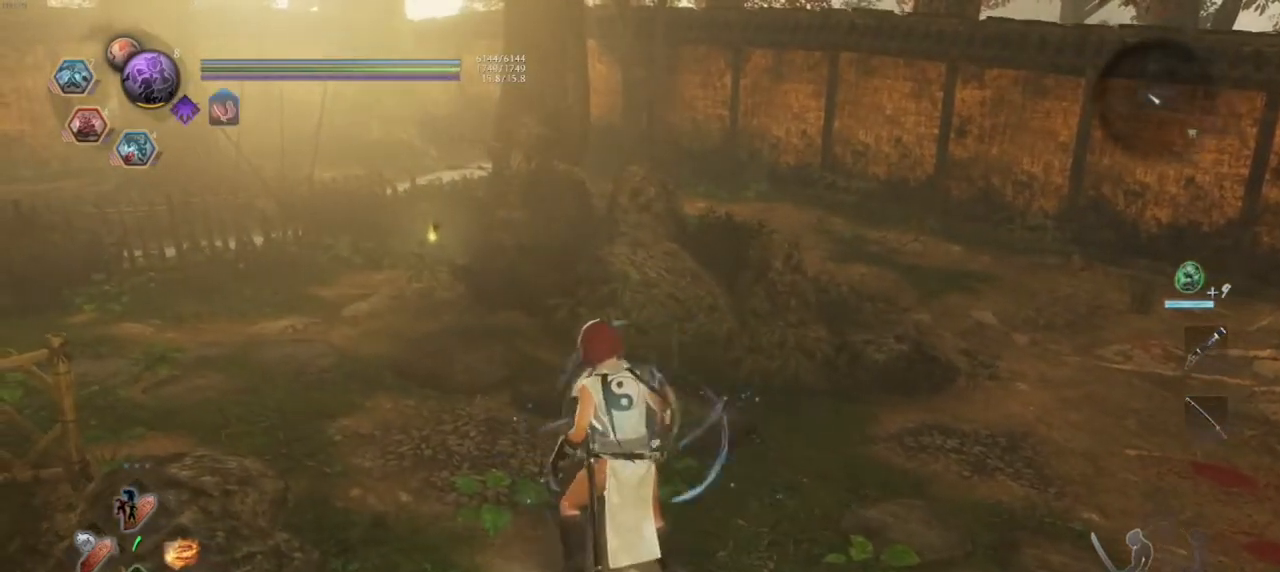
{"buttons": [], "left_stick": "center", "right_stick": "center", "events": [[50, "DPAD_LEFT", "down"], [133, "DPAD_LEFT", "up"], [200, "DPAD_LEFT", "down"], [267, "DPAD_LEFT", "up"], [333, "DPAD_LEFT", "down"], [450, "DPAD_LEFT", "up"]]}
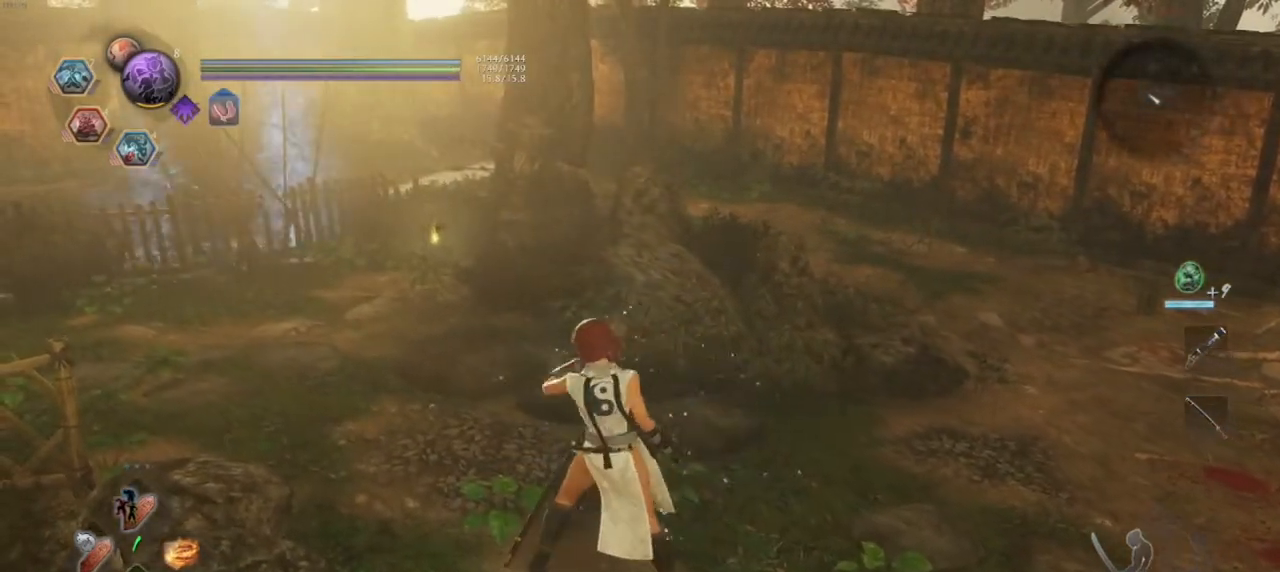
{"buttons": [], "left_stick": "up-left", "right_stick": "center", "events": [[133, "R2", "down"], [150, "SQUARE", "down"], [233, "SQUARE", "up"], [333, "SQUARE", "down"], [483, "R2", "up"], [483, "SQUARE", "up"], [483, "left_stick", "up-left"]]}
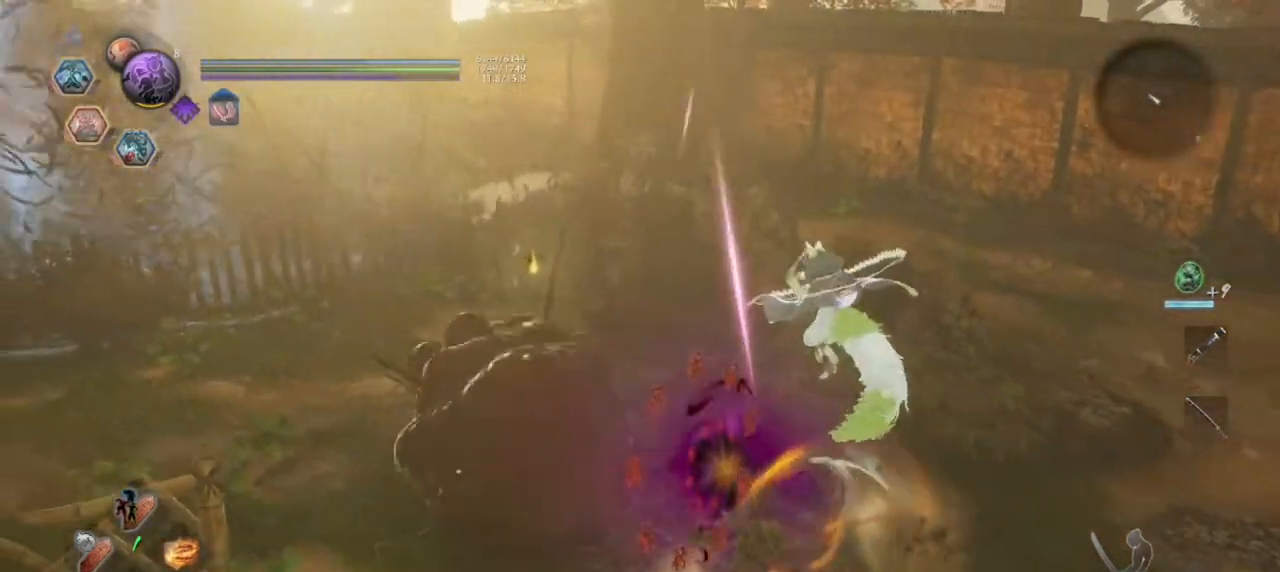
{"buttons": [], "left_stick": "up-left", "right_stick": "center", "events": []}